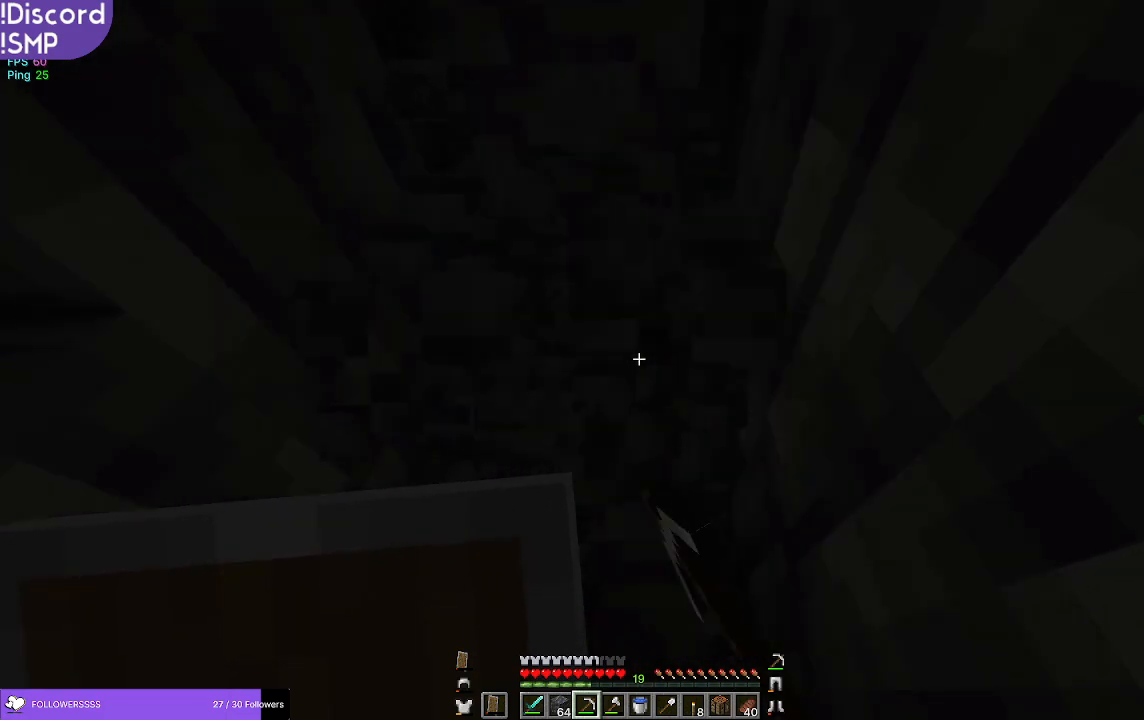
Gameplay with keyboard and mouse; each line is a JSON object with the keys and mouse buttons held at the frame after it. "events" lists presses ("down") and releases ("up") of "a", "d", "s", "w", "mouse_left" and "mouse_right" between this image and that frame as [ms after this image, input, new state], when the widget could be followed in between. "mouse_left", "mouse_right" = the "left", "right" buttons of the "mouse" list. No other keys are recorded. Fast repeated clicks can show as one long hold. Mouse movement is not recorded.
{"keys": ["a", "w"], "mouse": ["left"], "events": [[300, "w", "down"], [450, "a", "down"]]}
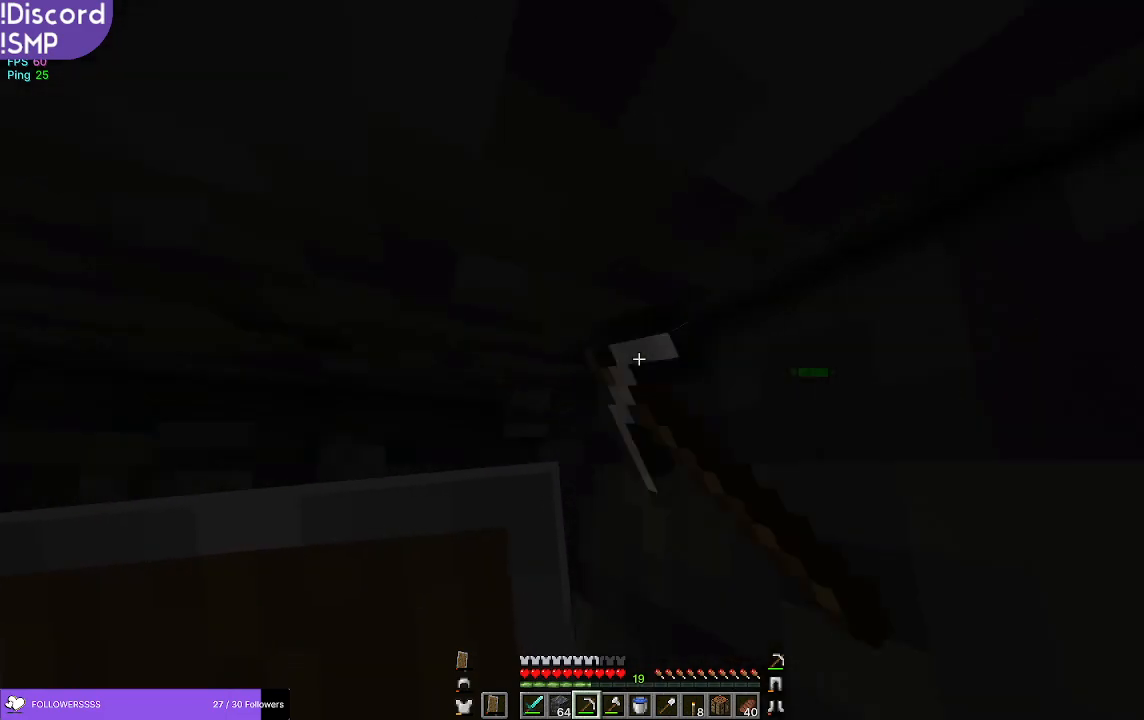
{"keys": [], "mouse": ["left"], "events": [[217, "a", "up"], [267, "w", "up"]]}
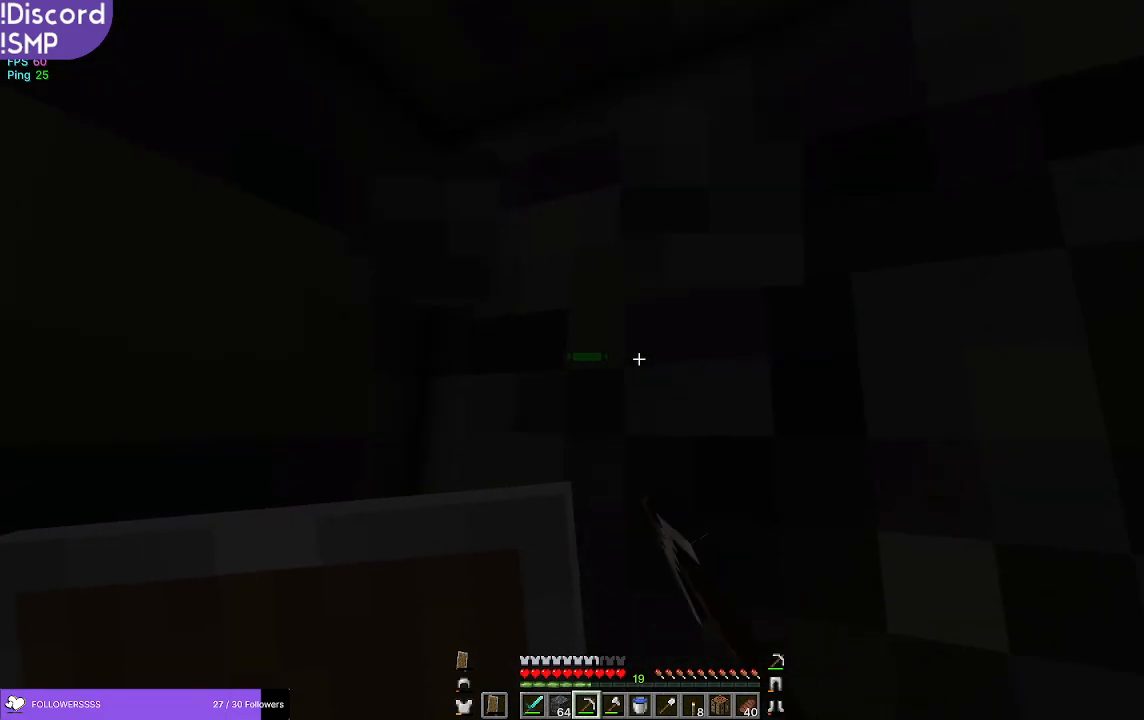
{"keys": [], "mouse": ["left"], "events": []}
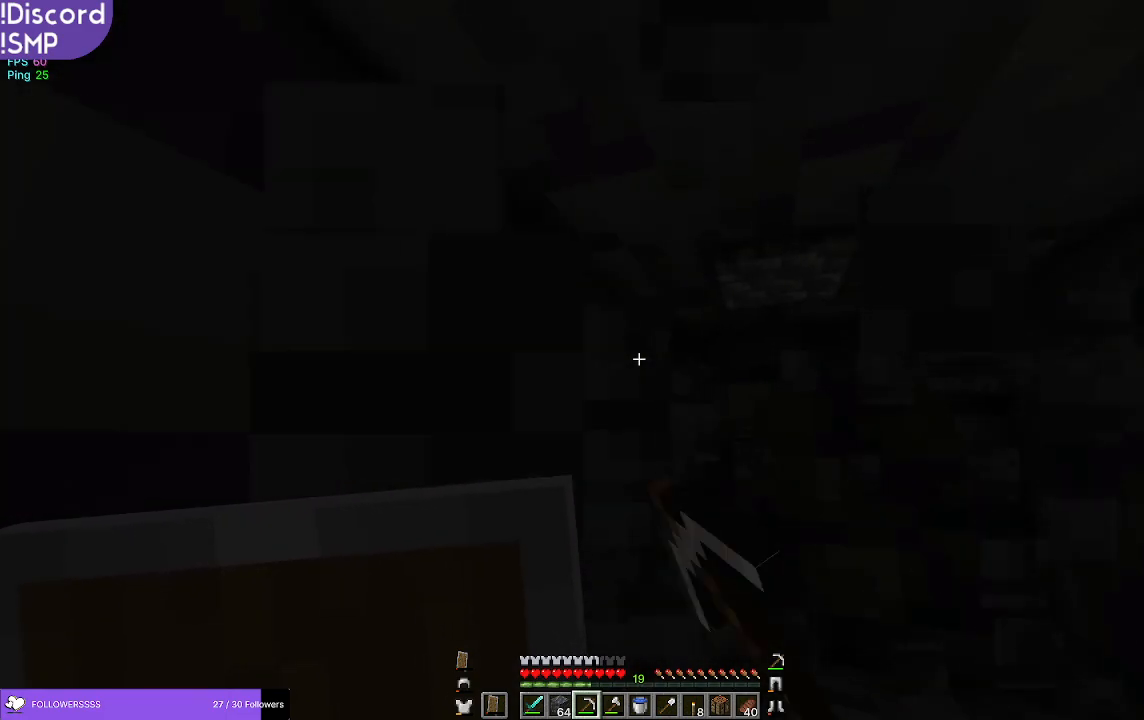
{"keys": [], "mouse": ["left"], "events": []}
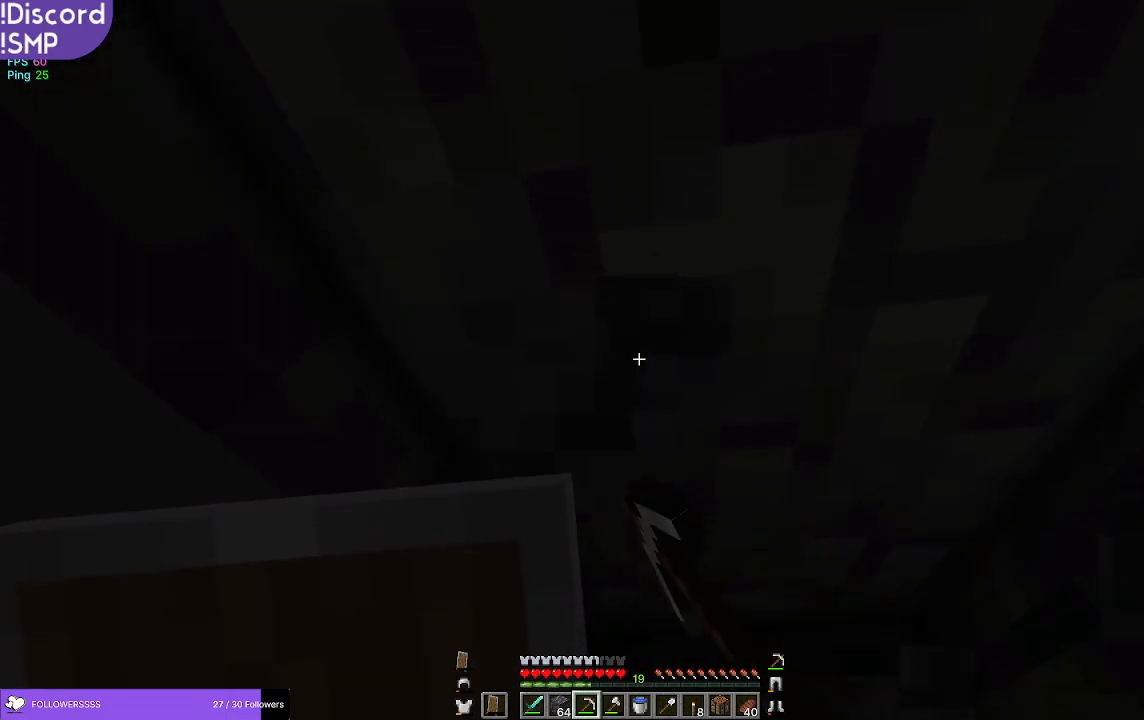
{"keys": [], "mouse": ["left"], "events": []}
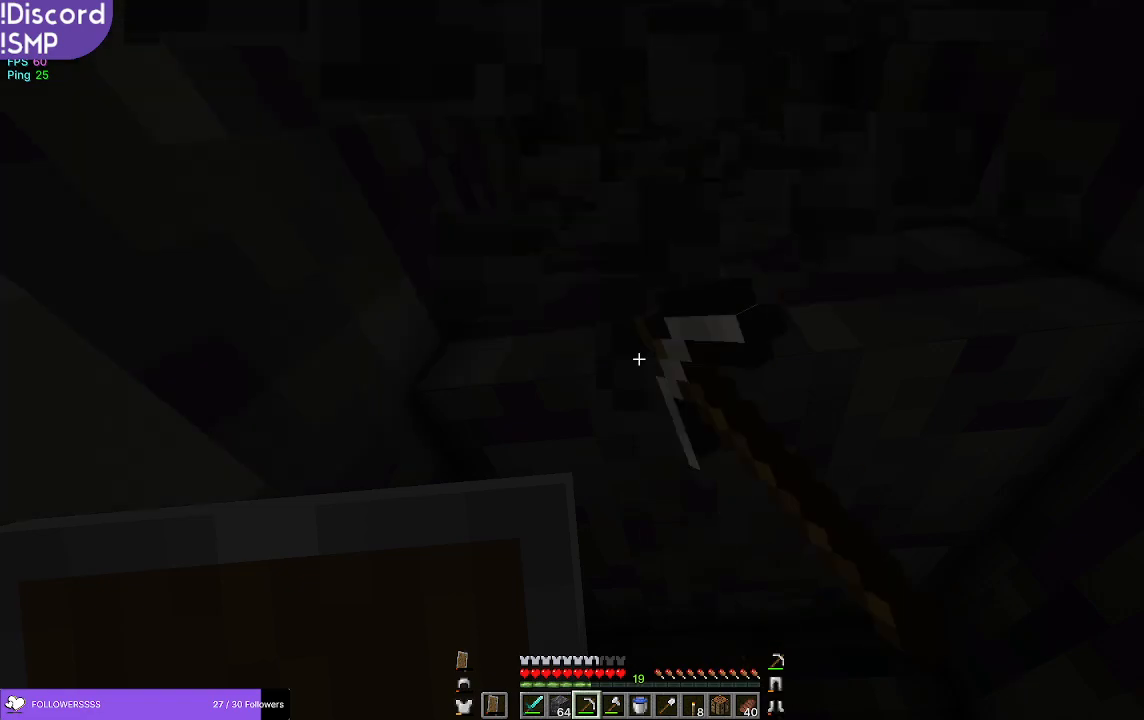
{"keys": [], "mouse": ["left"], "events": []}
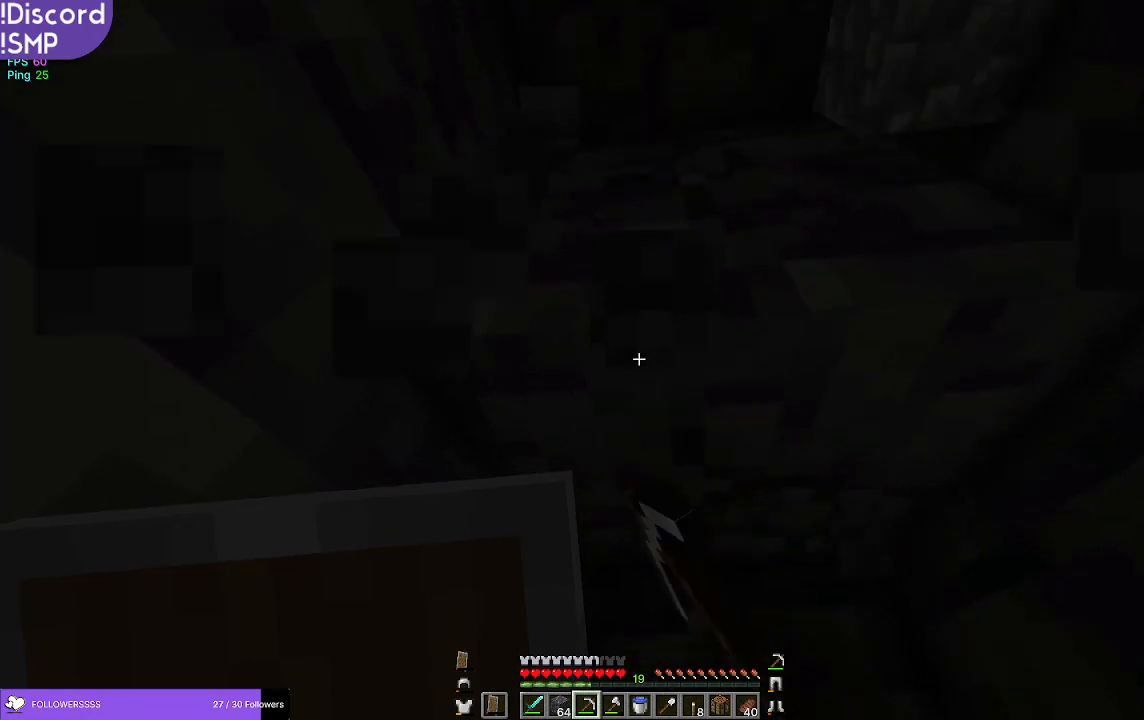
{"keys": [], "mouse": ["left"], "events": []}
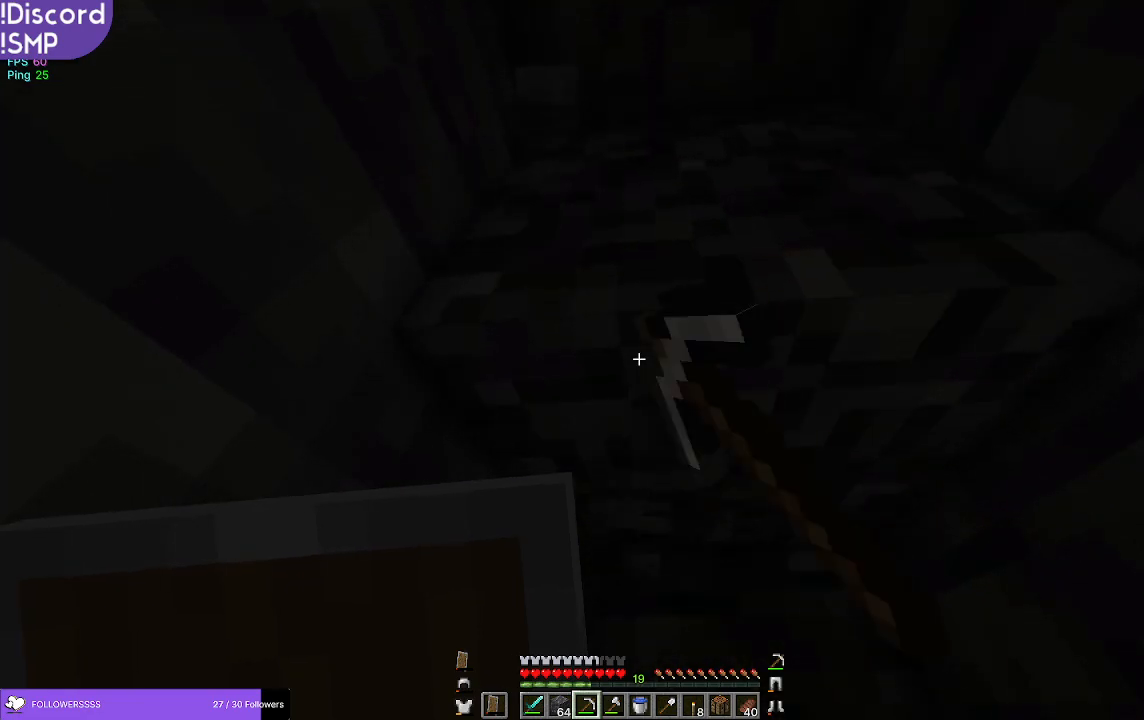
{"keys": ["d", "w"], "mouse": ["left"], "events": [[150, "w", "down"], [467, "d", "down"]]}
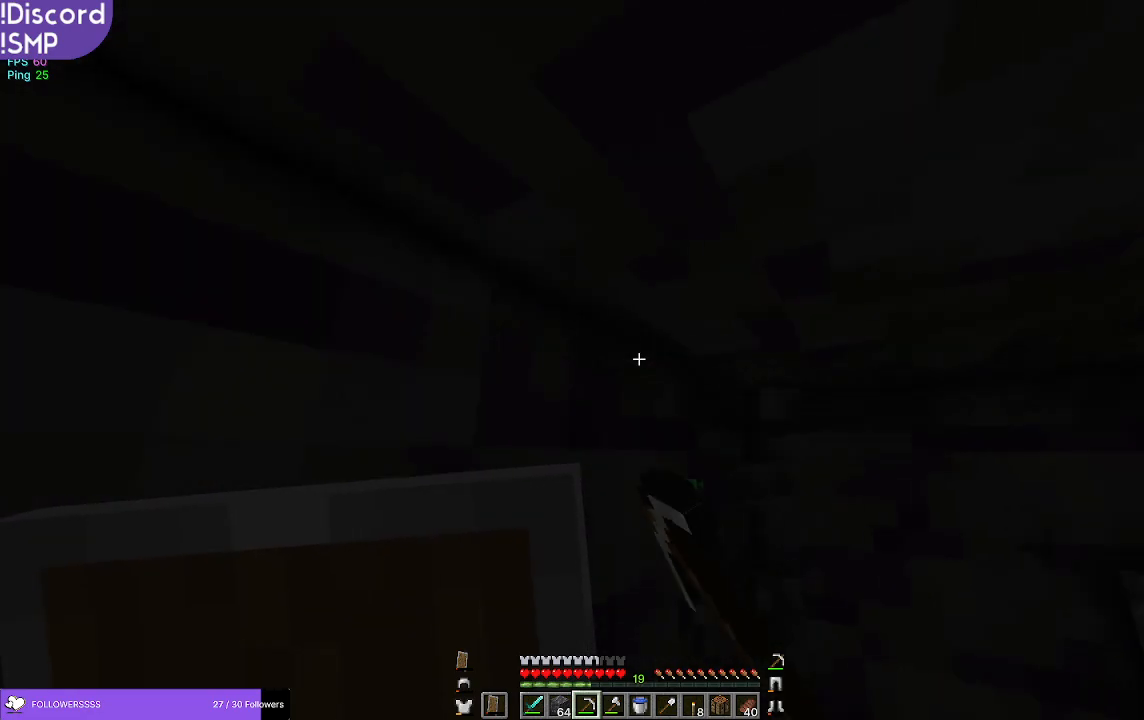
{"keys": [], "mouse": ["left"], "events": [[217, "w", "up"], [284, "d", "up"]]}
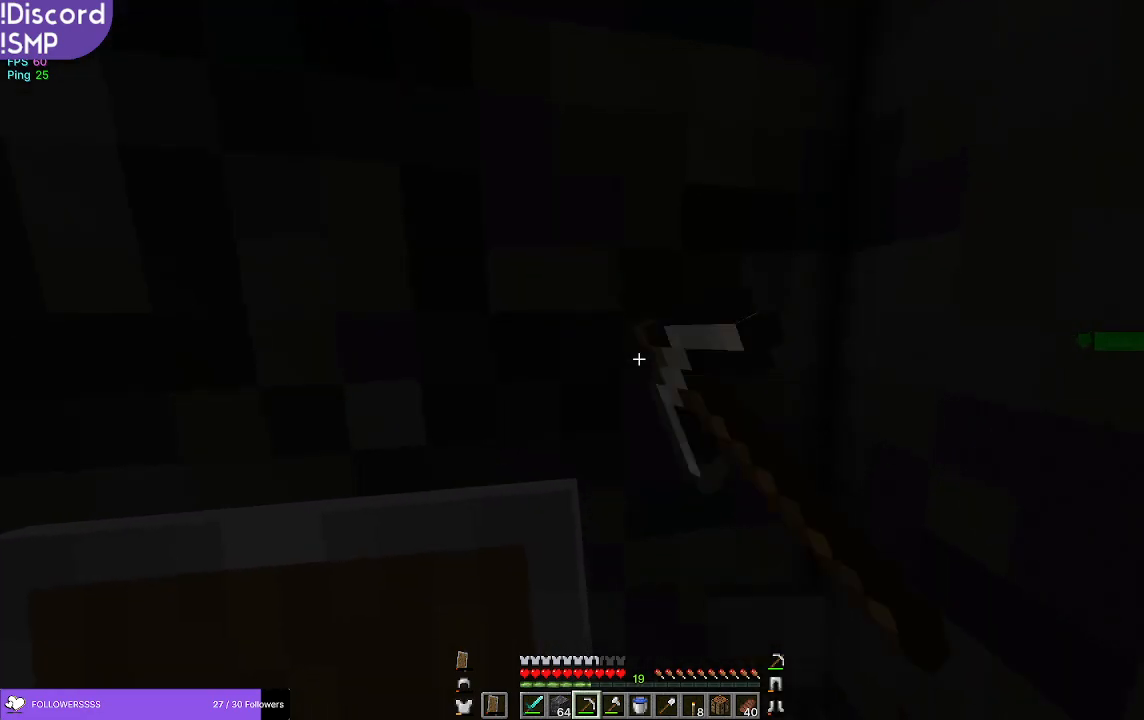
{"keys": [], "mouse": ["left"], "events": []}
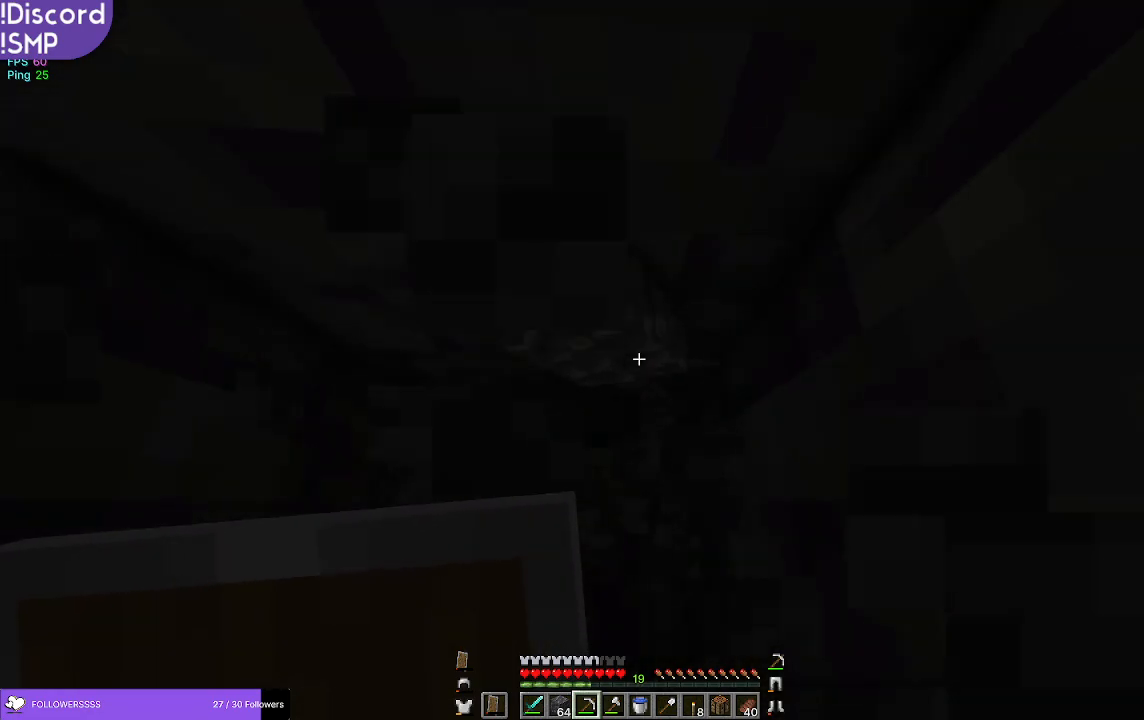
{"keys": [], "mouse": ["left"], "events": []}
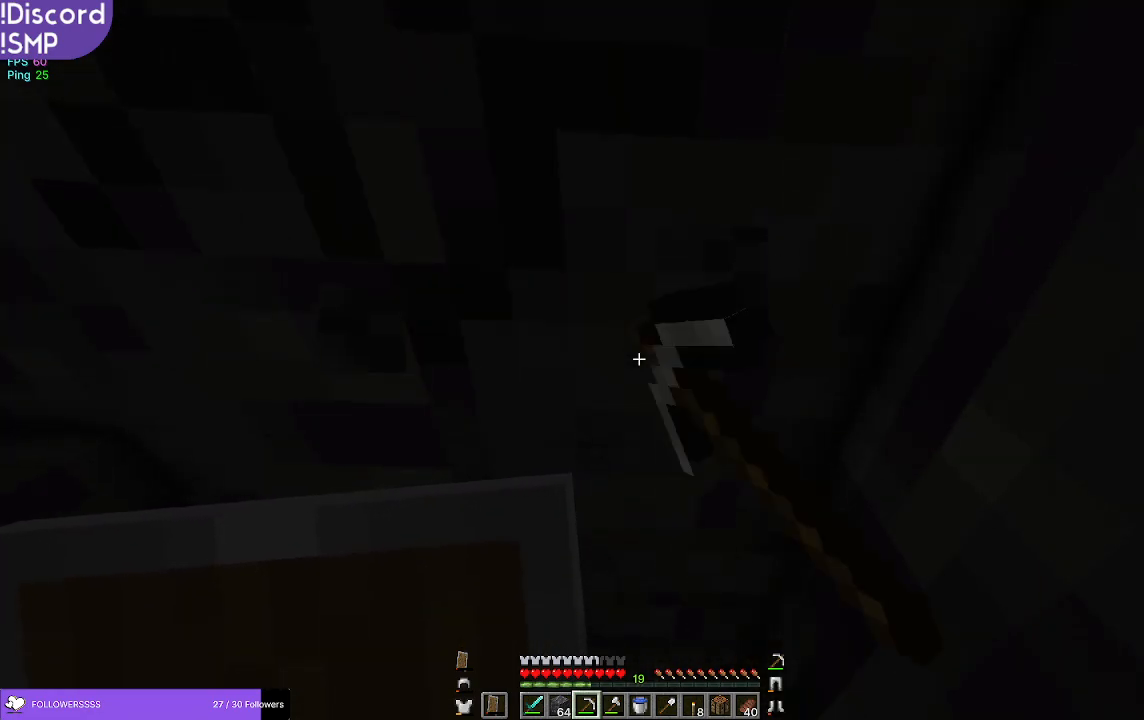
{"keys": [], "mouse": ["left"], "events": []}
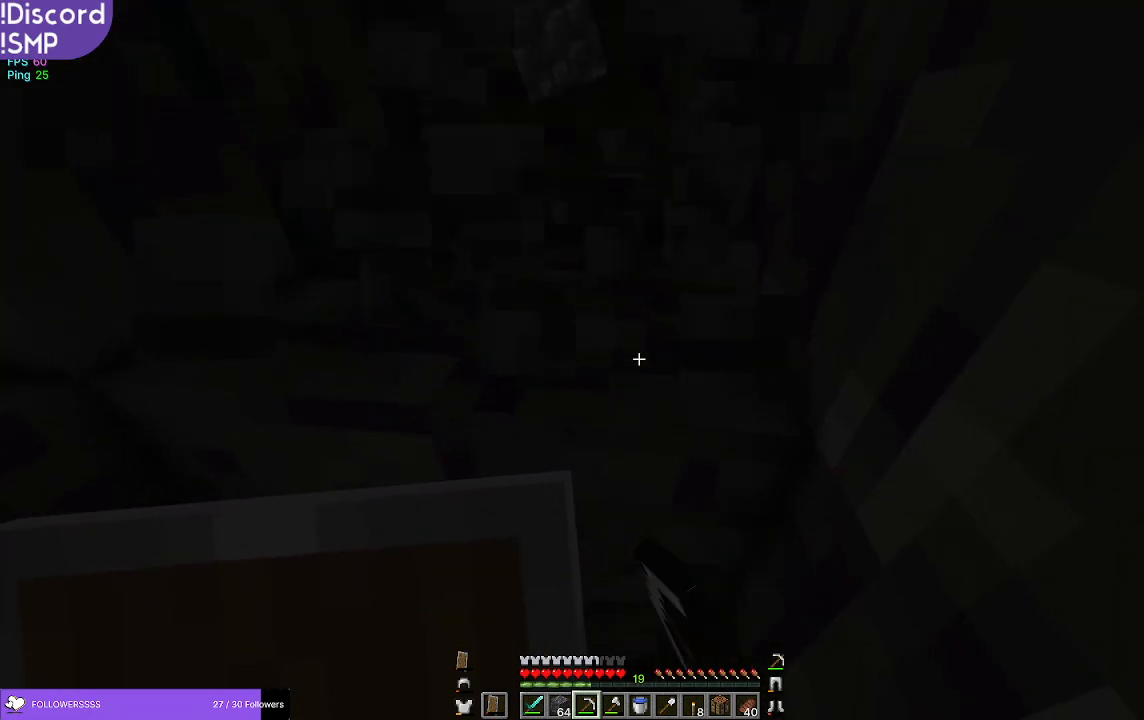
{"keys": [], "mouse": ["left"], "events": []}
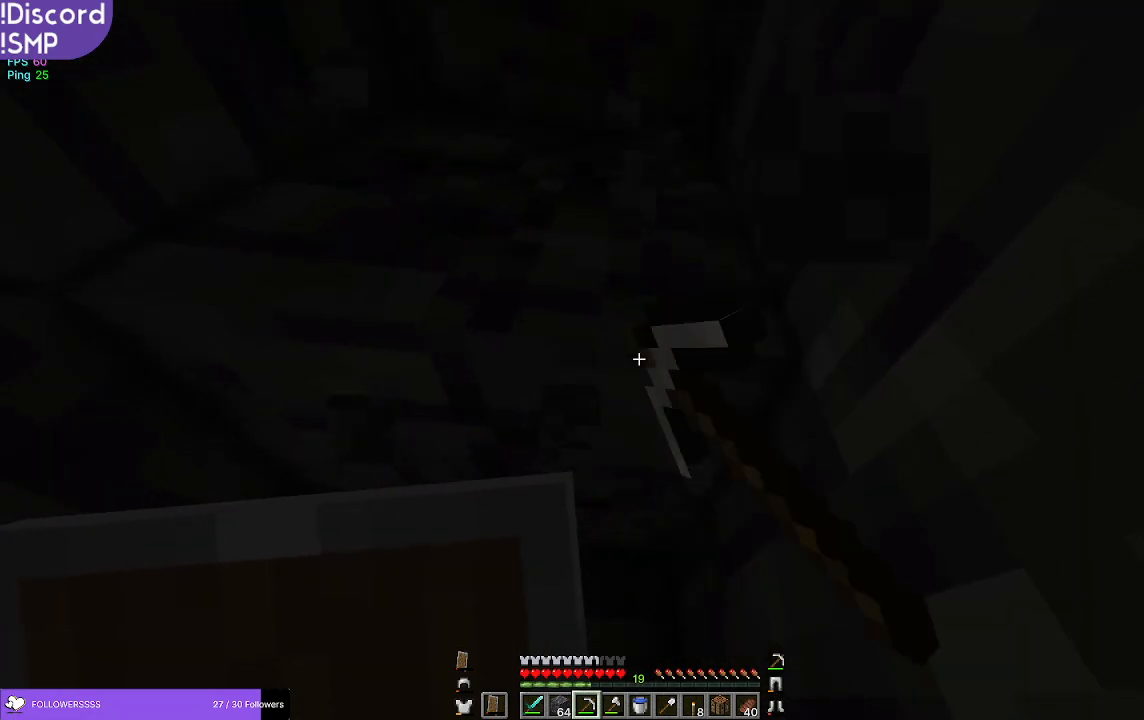
{"keys": [], "mouse": ["left"], "events": []}
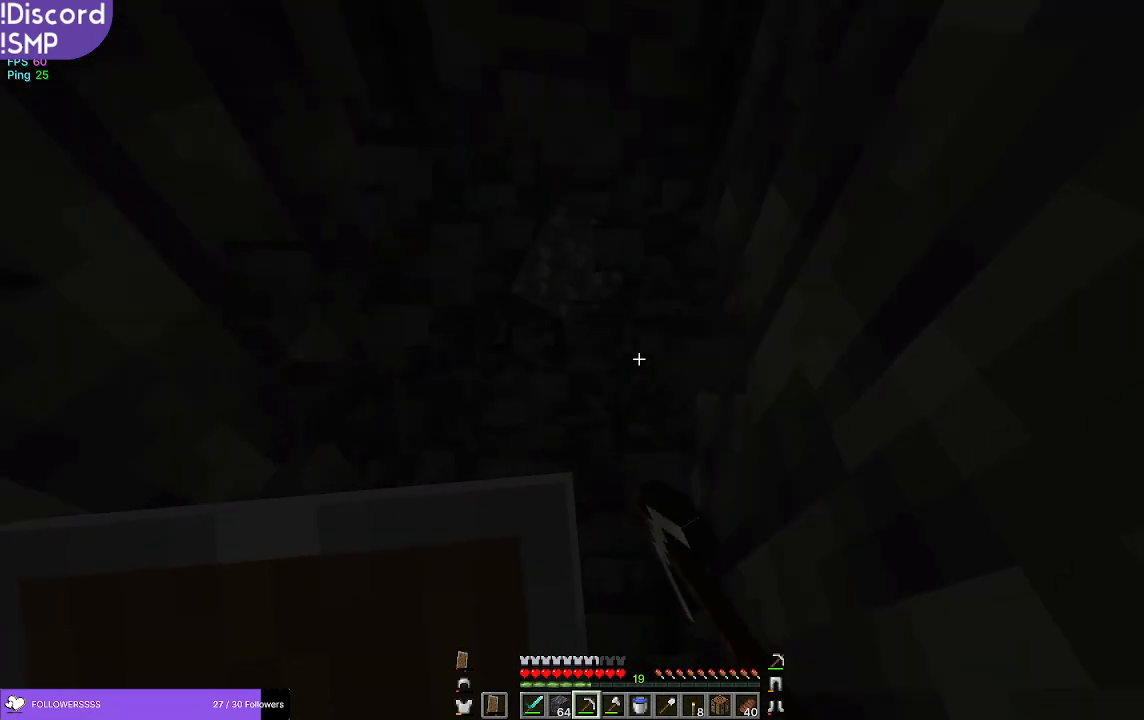
{"keys": ["a", "w"], "mouse": ["left"], "events": [[100, "w", "down"], [334, "a", "down"]]}
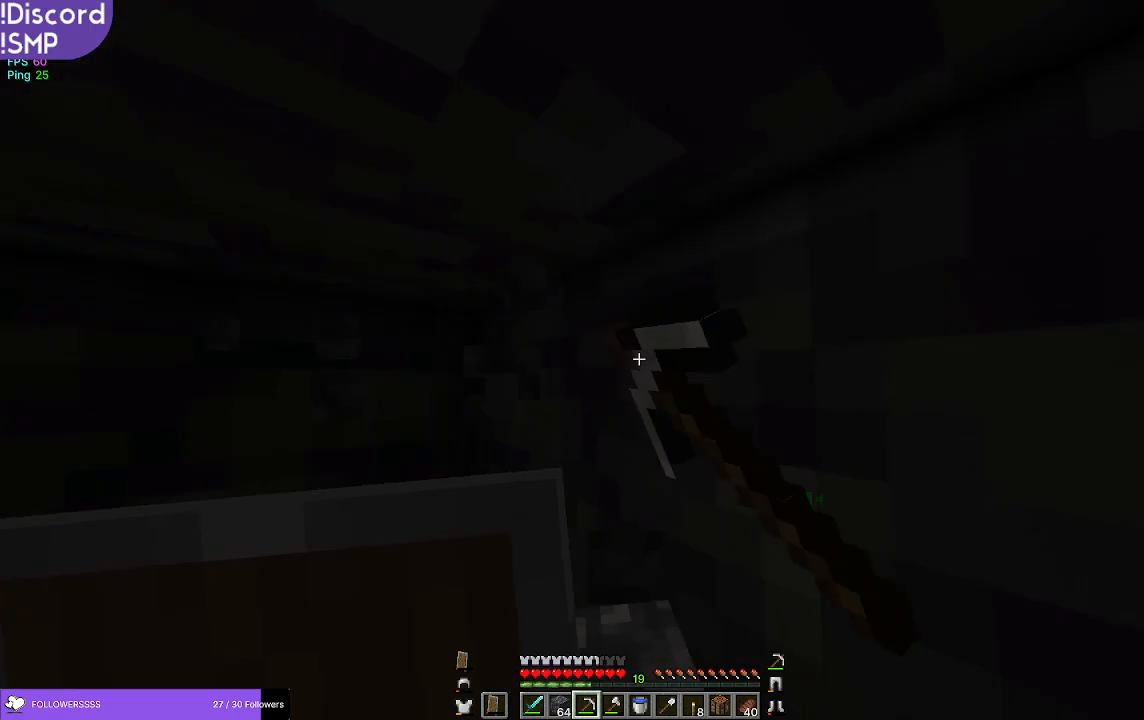
{"keys": [], "mouse": ["left"], "events": [[150, "w", "up"], [184, "a", "up"]]}
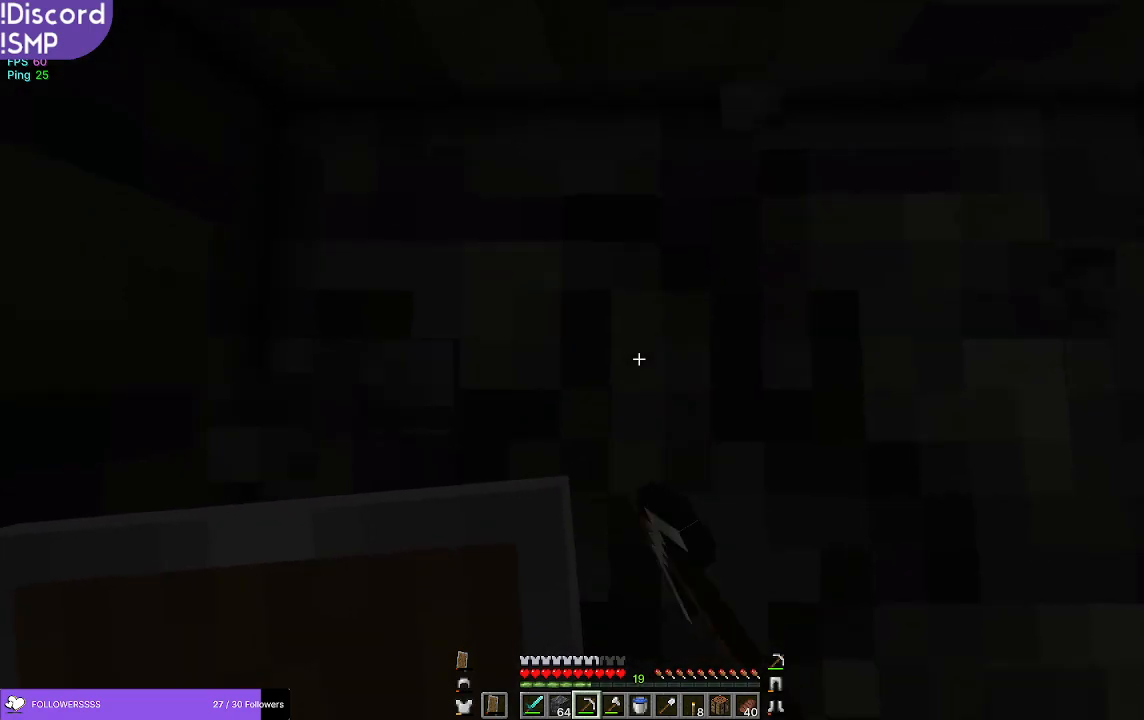
{"keys": [], "mouse": ["left"], "events": []}
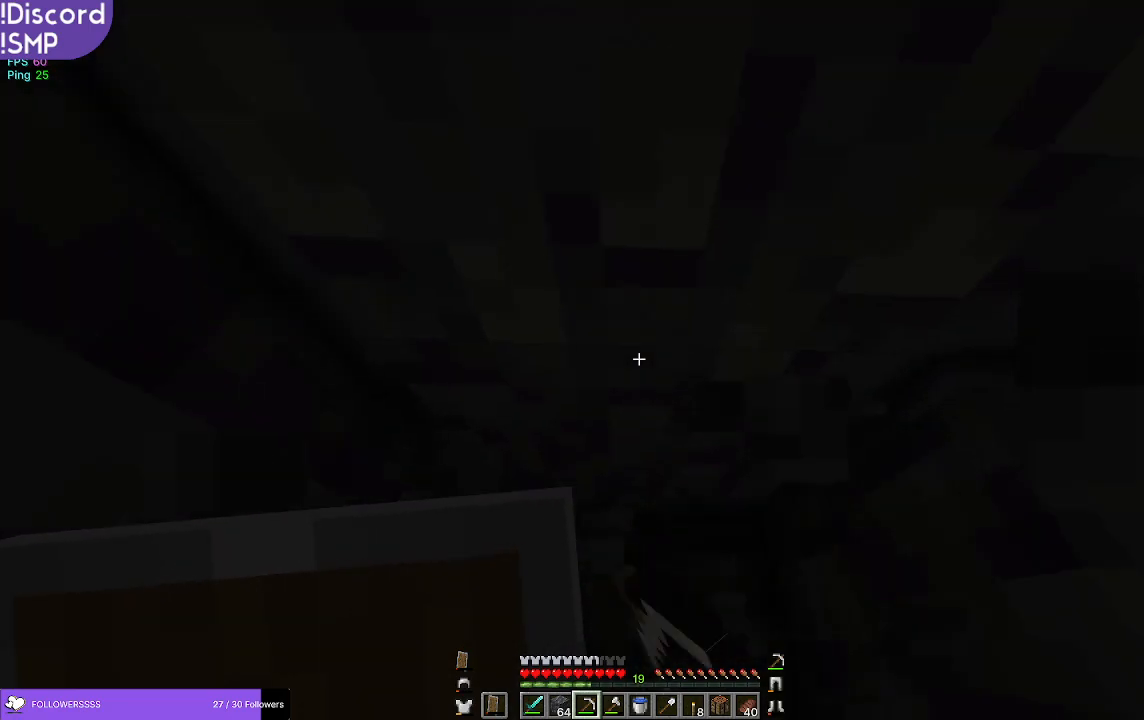
{"keys": [], "mouse": ["left"], "events": []}
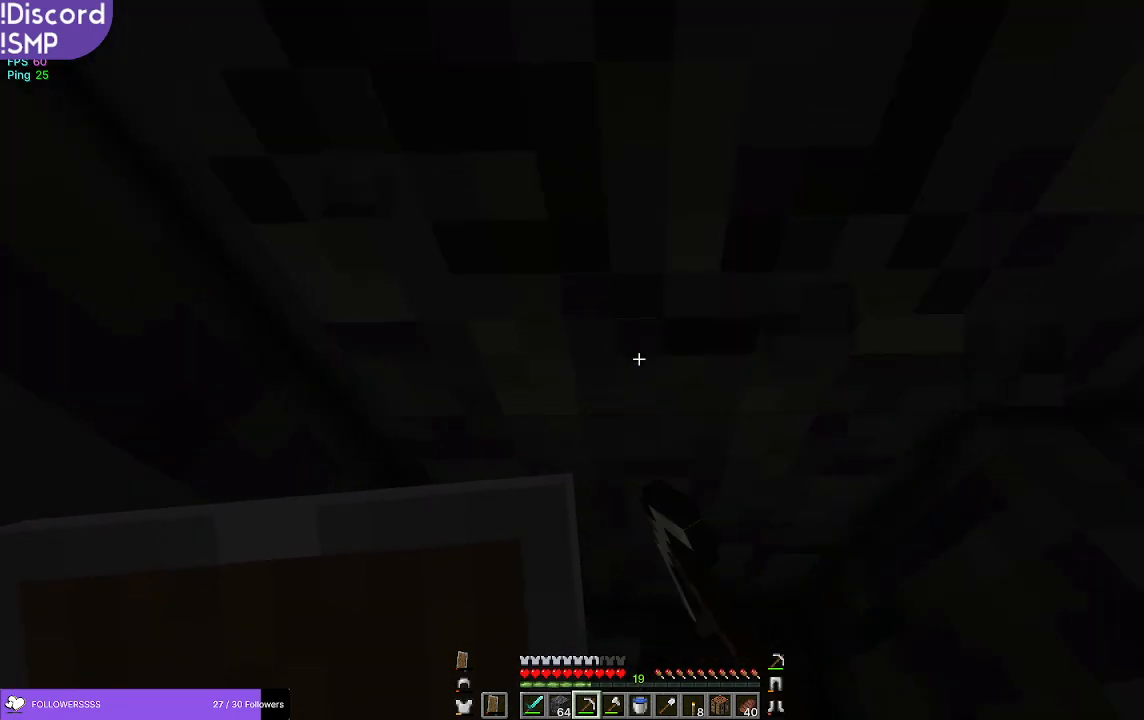
{"keys": [], "mouse": ["left"], "events": []}
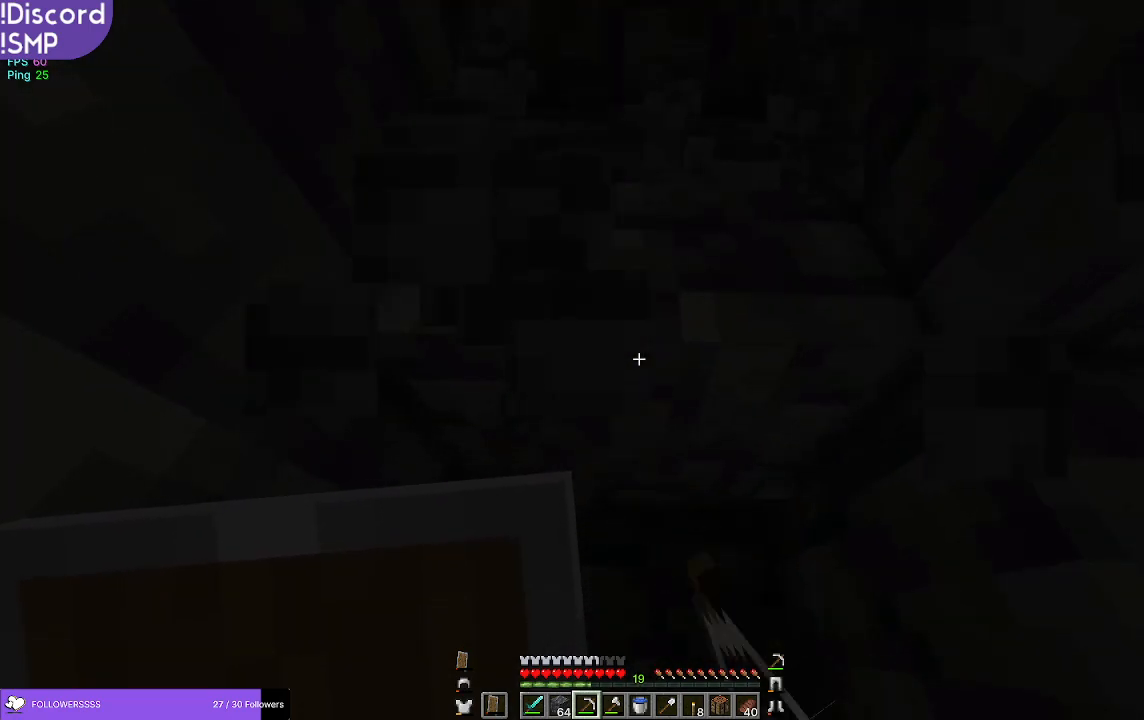
{"keys": [], "mouse": ["left"], "events": []}
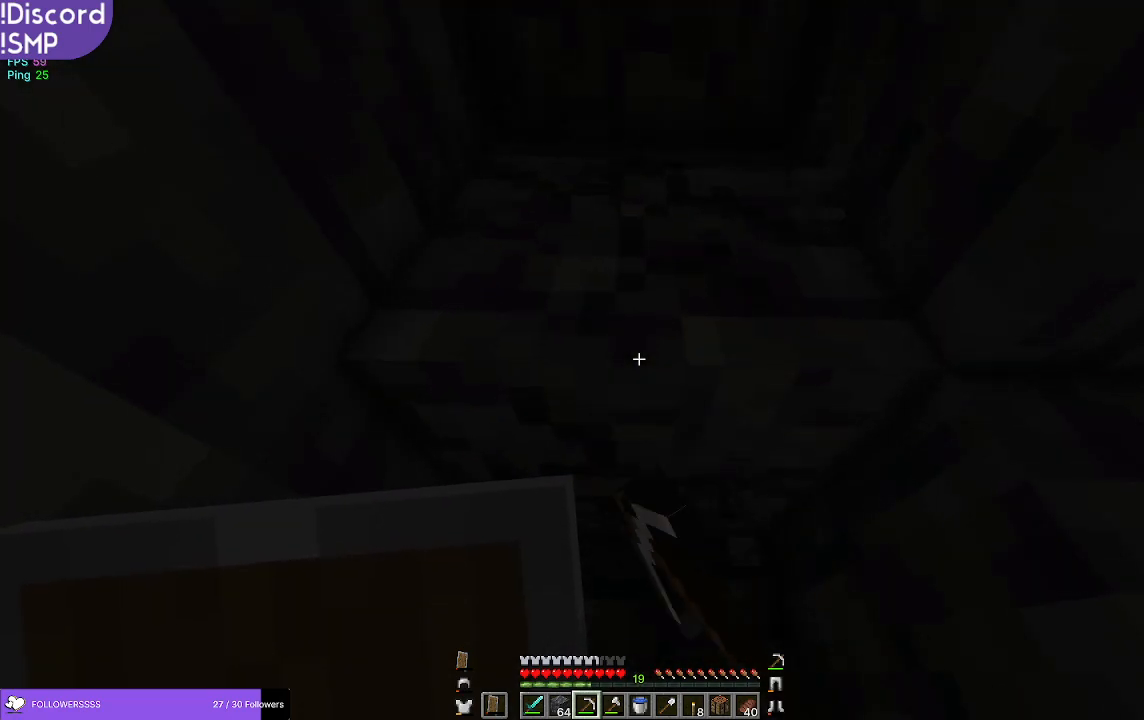
{"keys": [], "mouse": ["left"], "events": []}
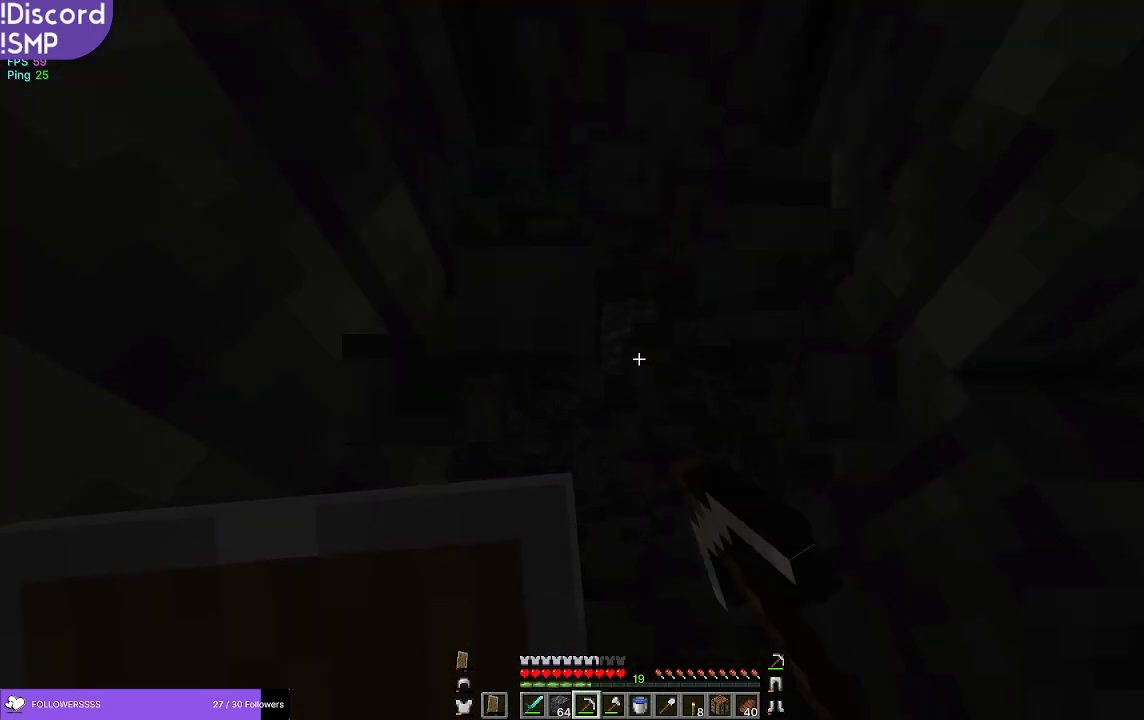
{"keys": ["d", "w"], "mouse": ["left"], "events": [[67, "w", "down"], [434, "d", "down"]]}
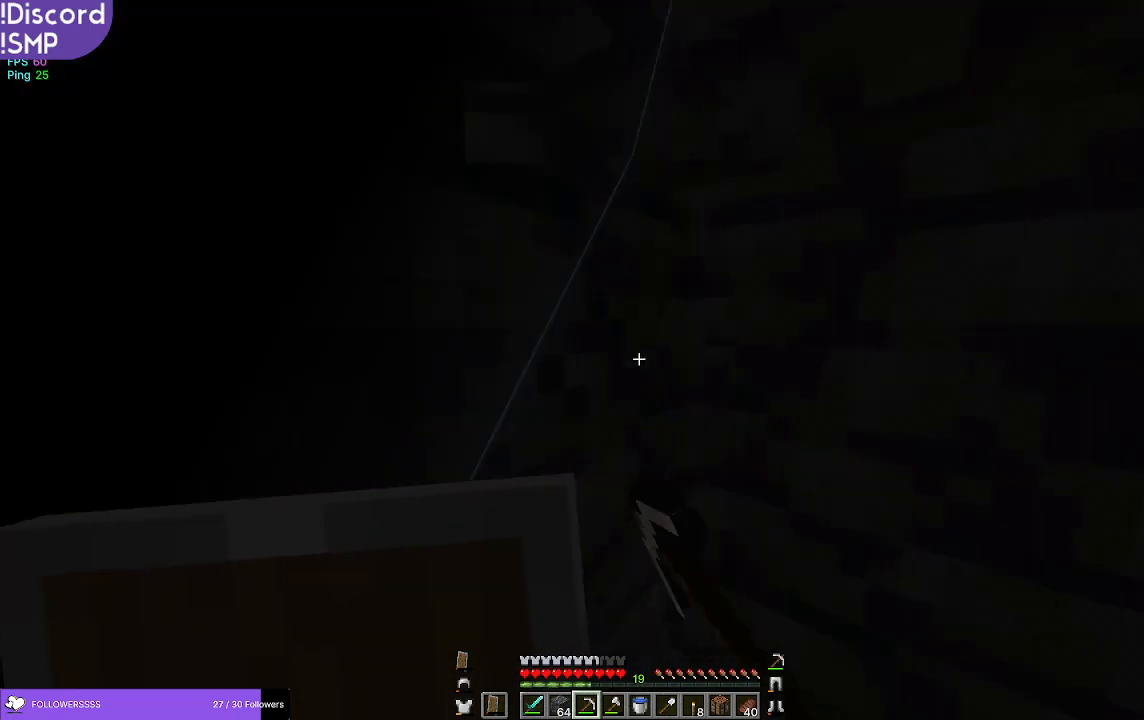
{"keys": [], "mouse": ["left"], "events": [[134, "d", "up"], [134, "w", "up"]]}
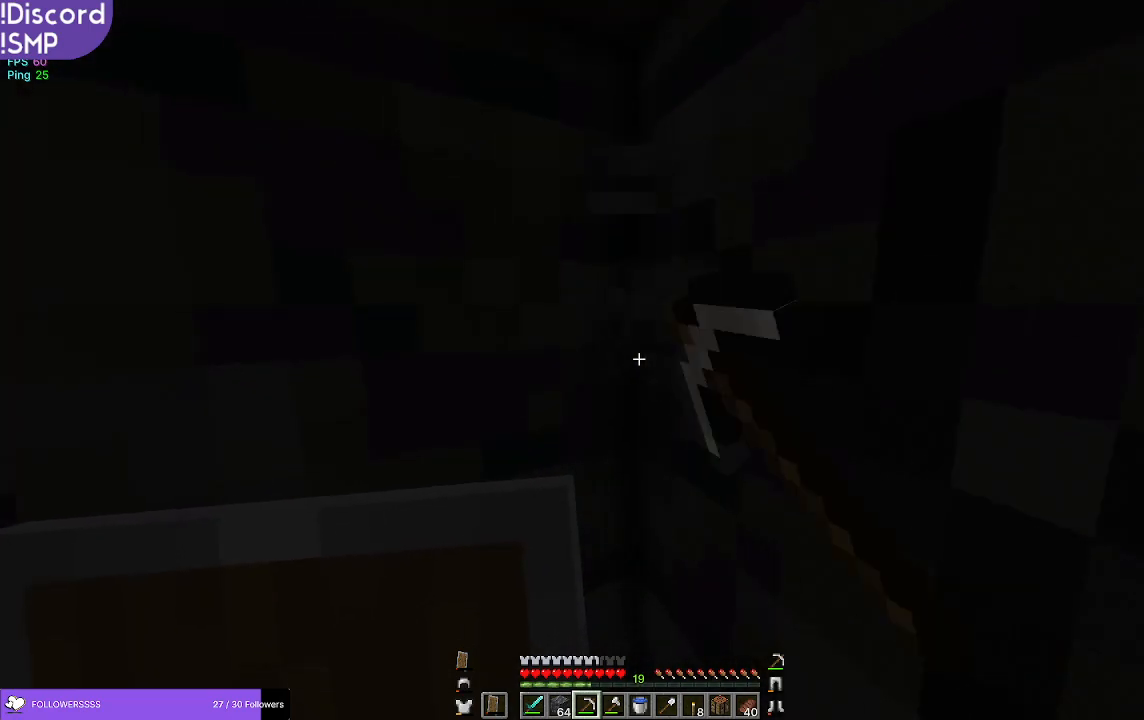
{"keys": [], "mouse": ["left"], "events": []}
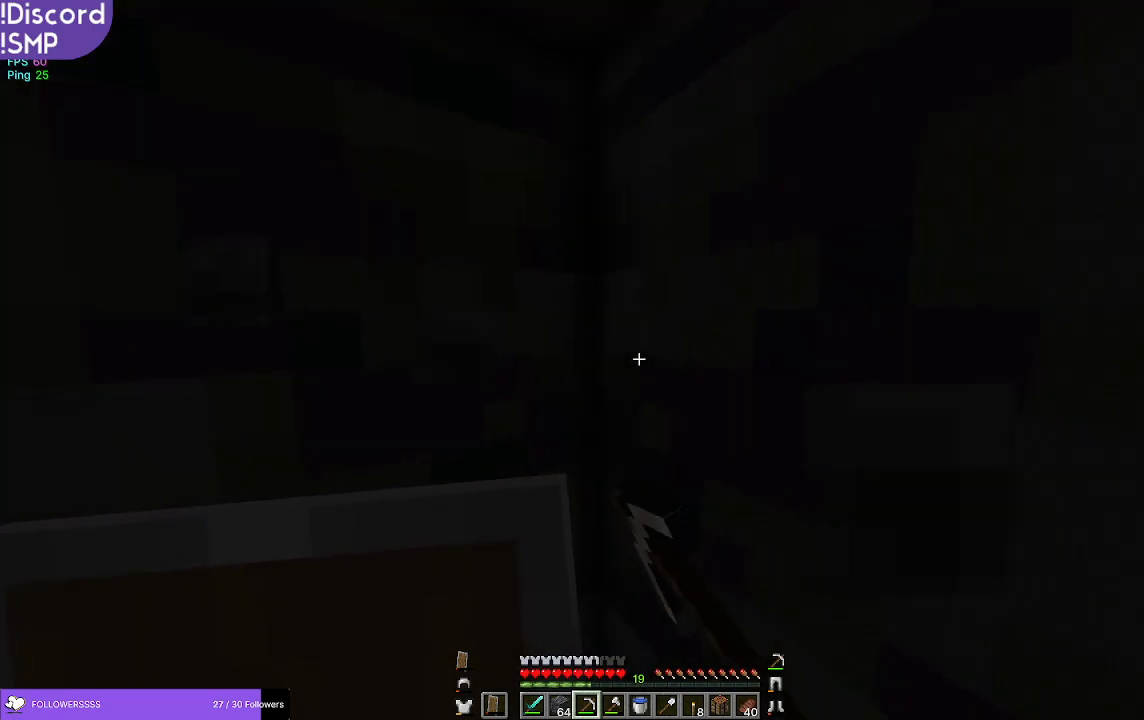
{"keys": [], "mouse": ["left"], "events": []}
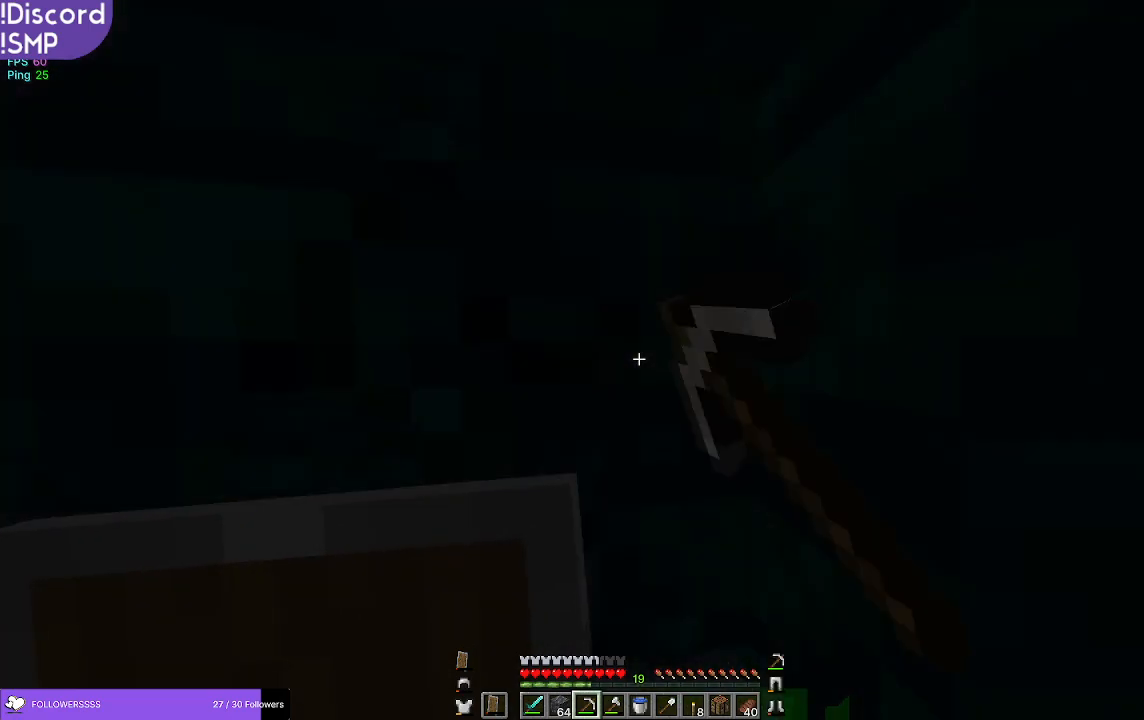
{"keys": [], "mouse": ["left"], "events": [[34, "a", "down"], [50, "w", "down"], [150, "a", "up"], [150, "w", "up"]]}
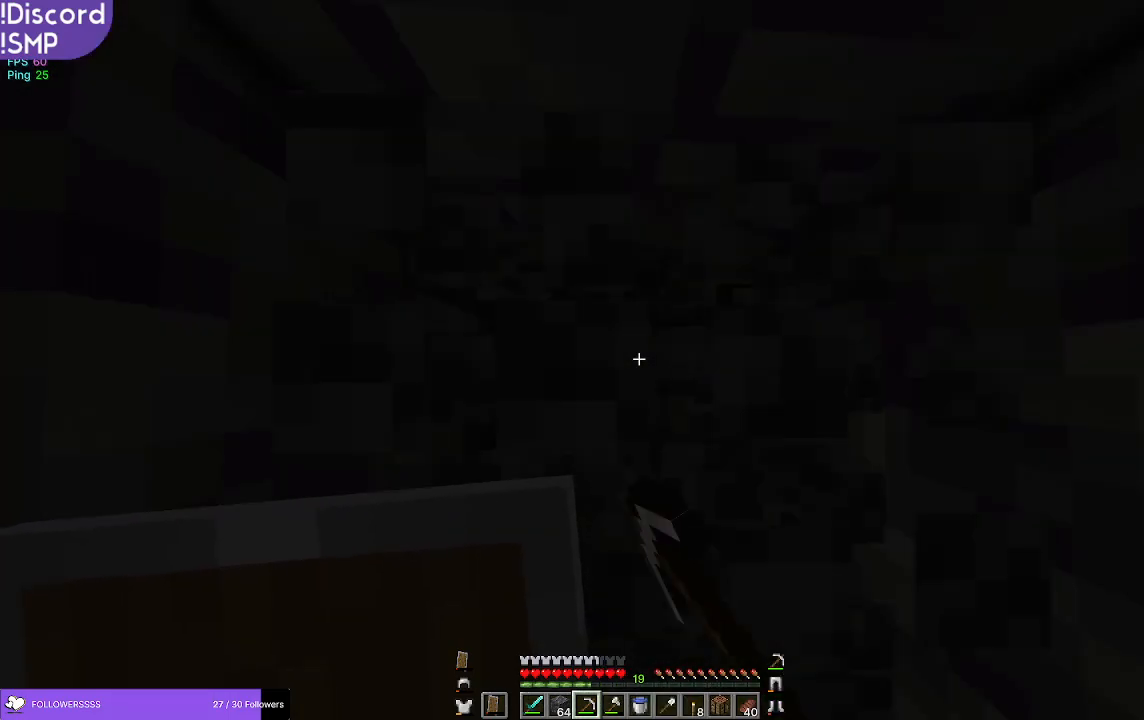
{"keys": [], "mouse": ["left"], "events": []}
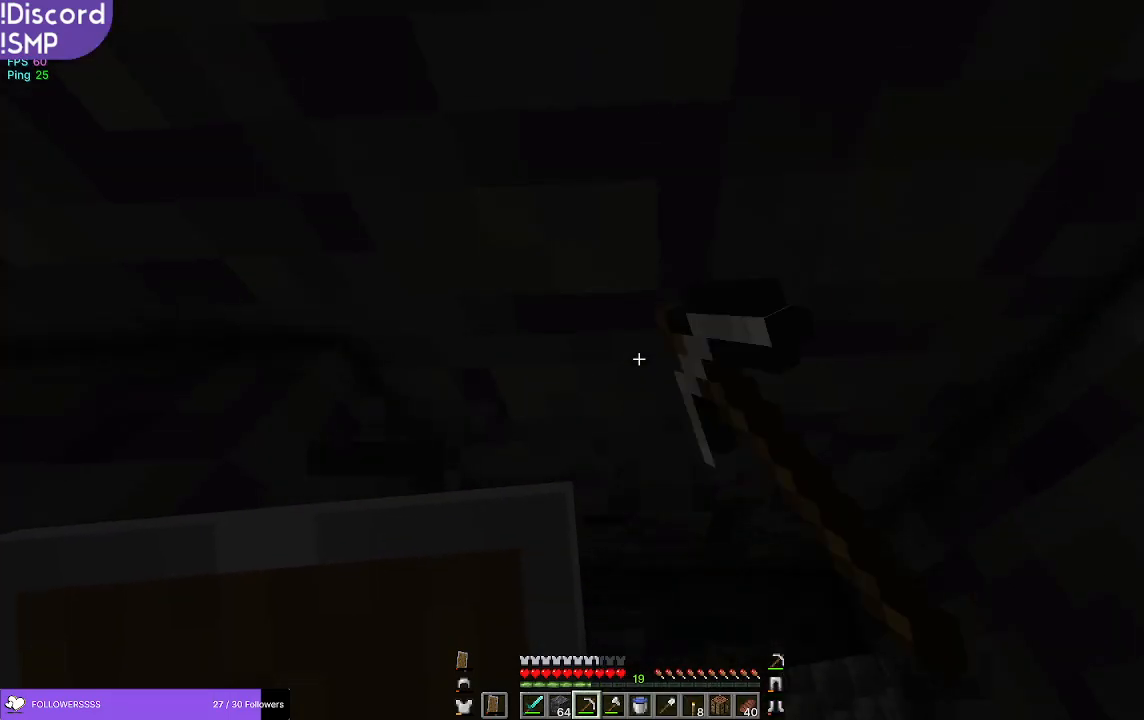
{"keys": [], "mouse": ["left"], "events": []}
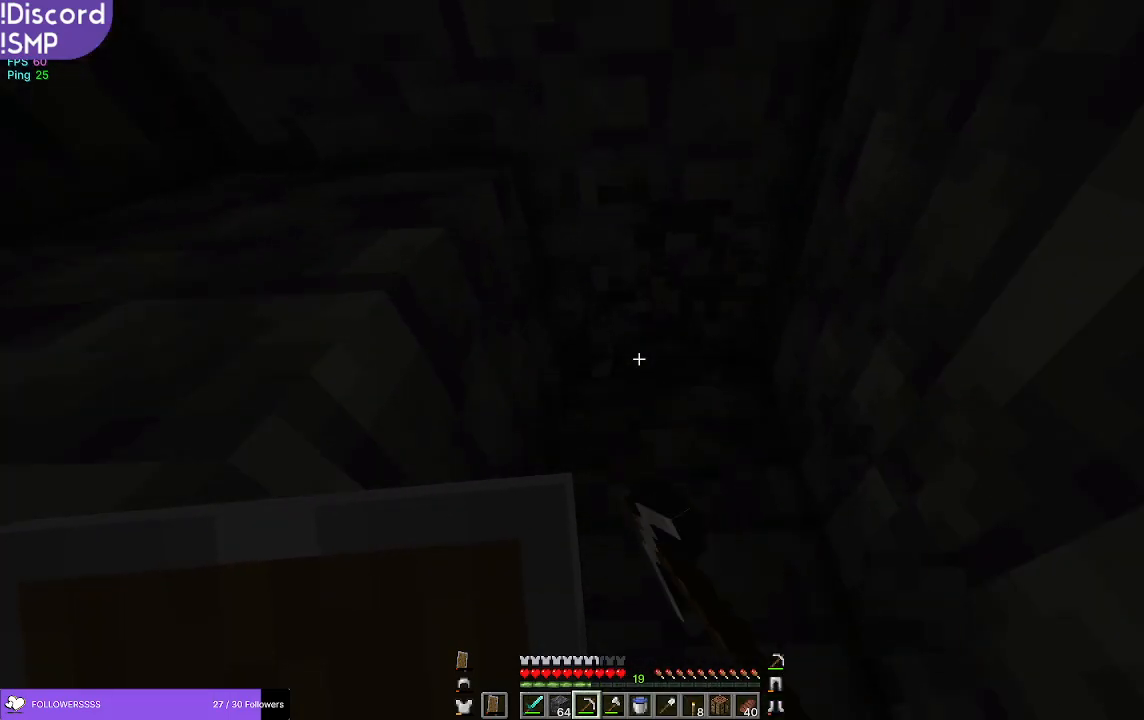
{"keys": ["a"], "mouse": ["left"], "events": [[400, "a", "down"]]}
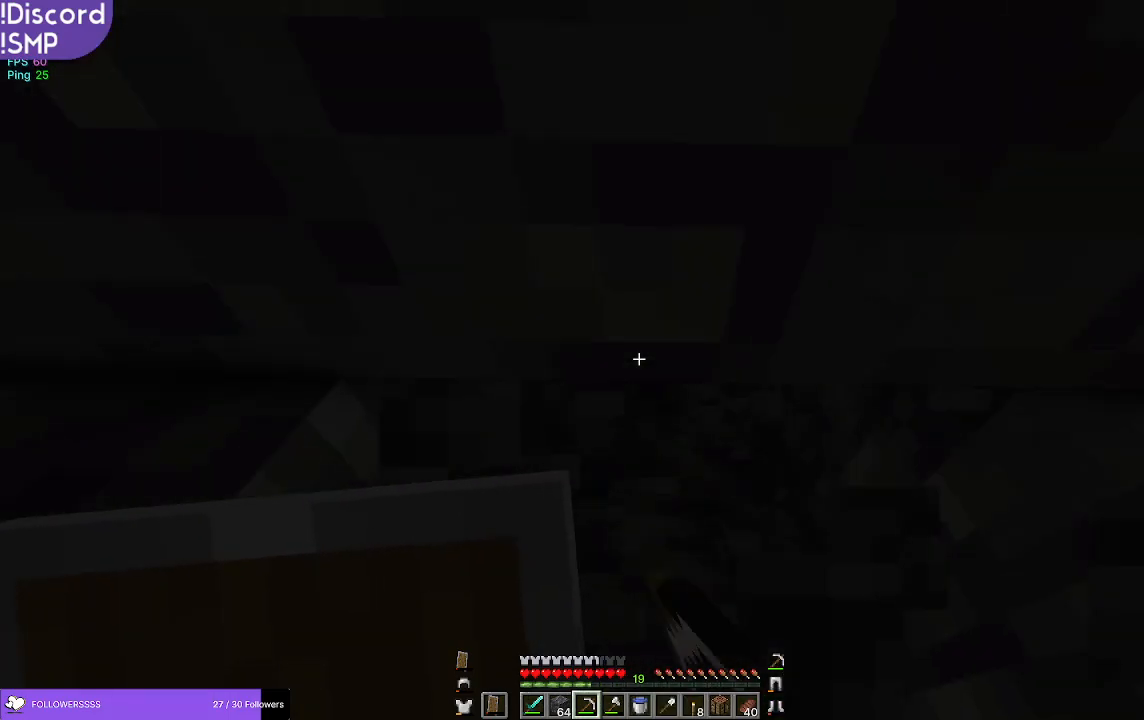
{"keys": [], "mouse": ["left"], "events": [[84, "w", "down"], [200, "a", "up"], [250, "w", "up"]]}